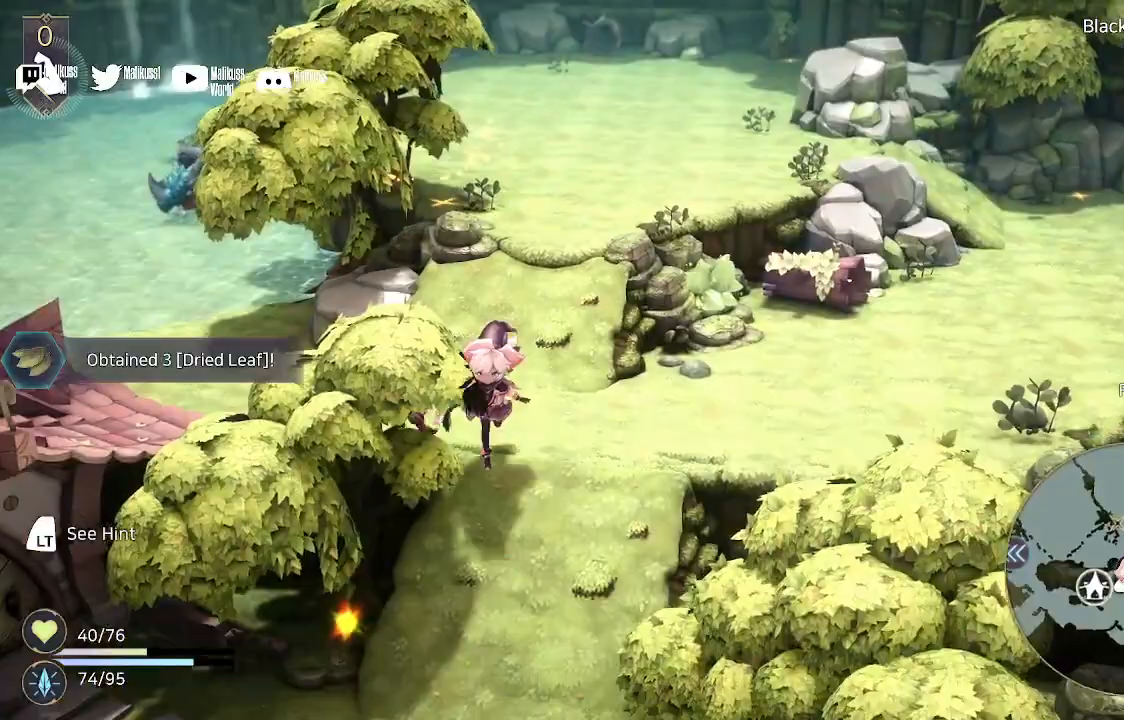
Gameplay with a controller (Xbox layout); each line is a JSON object with the inputs held at the frame after it. "events" lists button and stick changes between this image and that frame as [ms after this image, input, new state], when the widget could be followed in between.
{"buttons": [], "left_stick": "down-left", "right_stick": "center", "events": [[400, "left_stick", "down-left"]]}
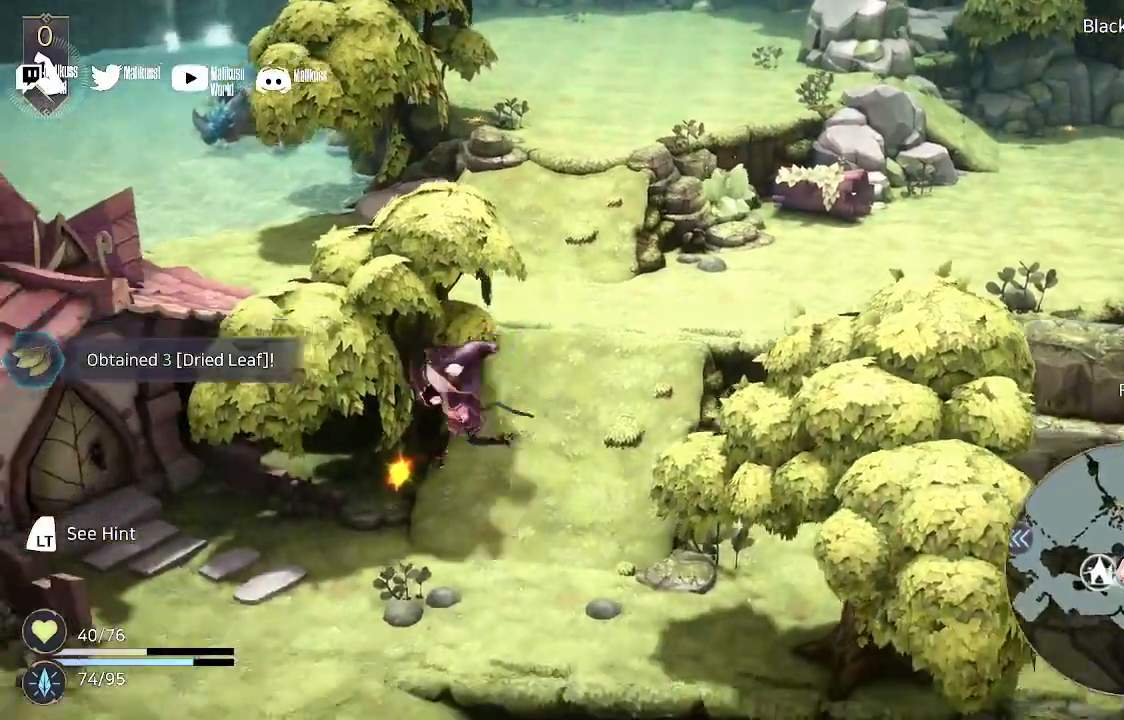
{"buttons": [], "left_stick": "down", "right_stick": "center", "events": [[233, "left_stick", "down"]]}
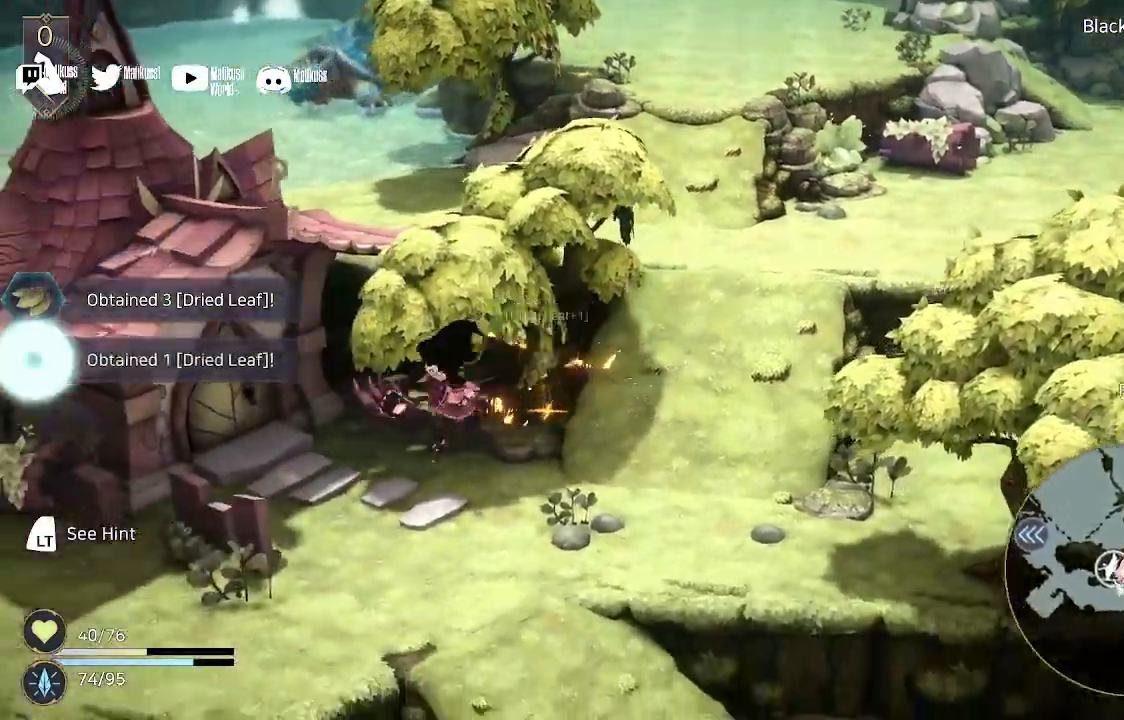
{"buttons": [], "left_stick": "down", "right_stick": "center", "events": []}
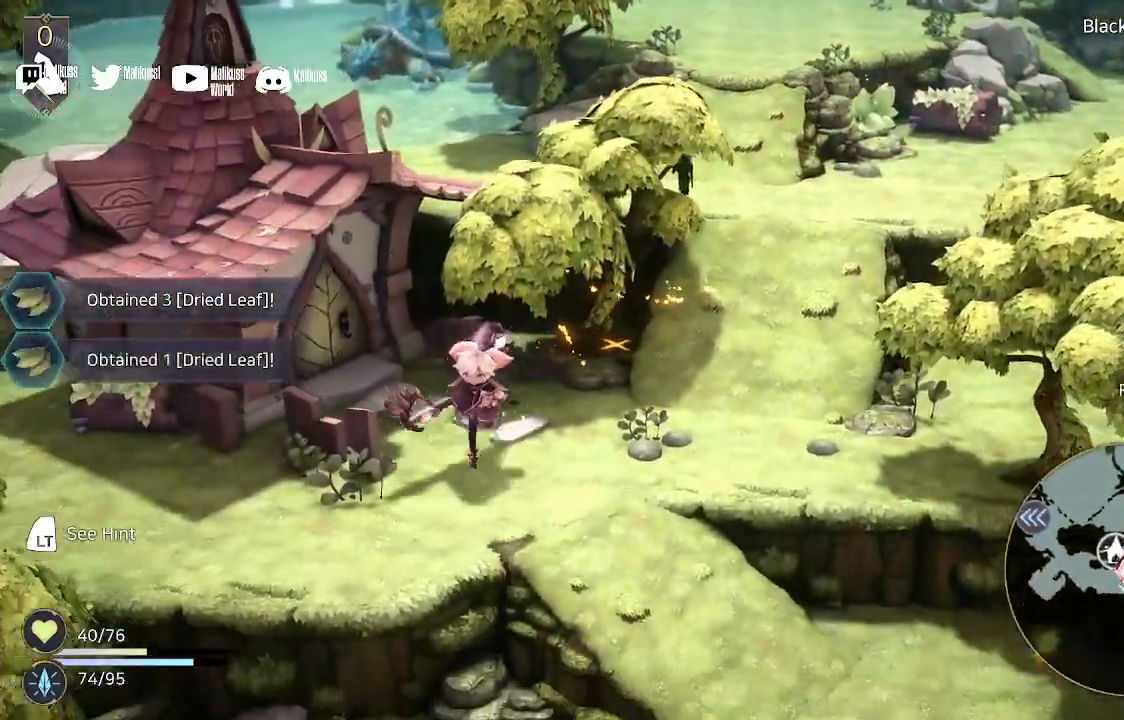
{"buttons": [], "left_stick": "down-left", "right_stick": "center", "events": [[333, "left_stick", "down-left"]]}
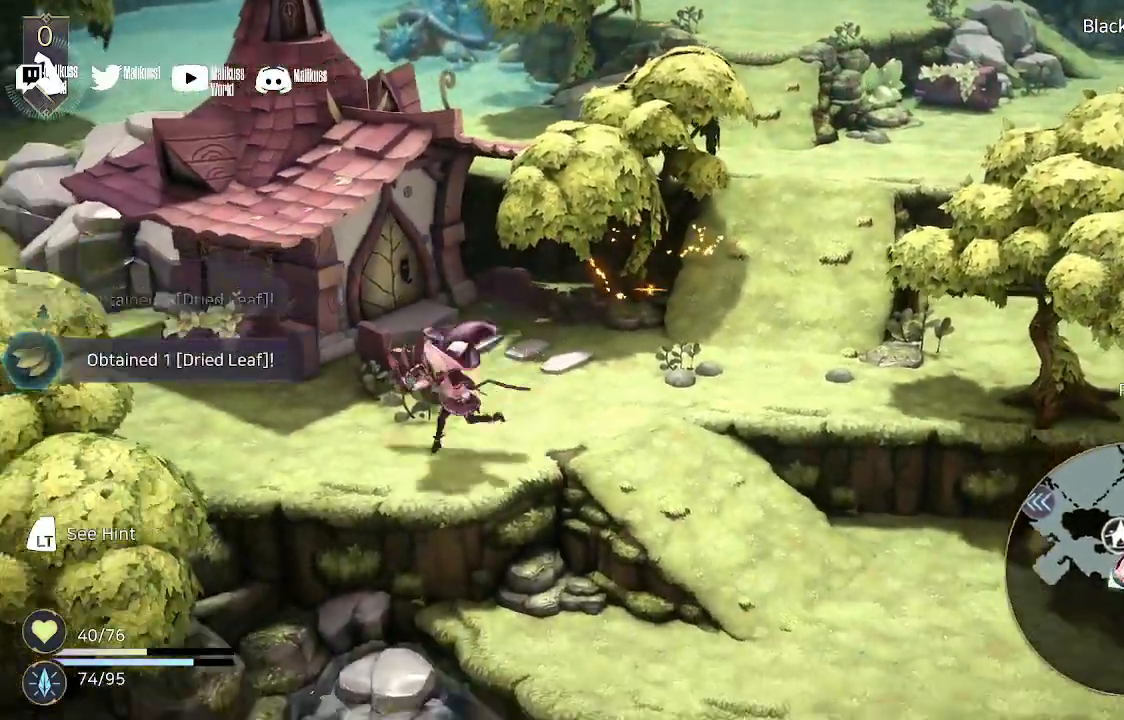
{"buttons": [], "left_stick": "up-left", "right_stick": "center", "events": [[400, "left_stick", "up-left"]]}
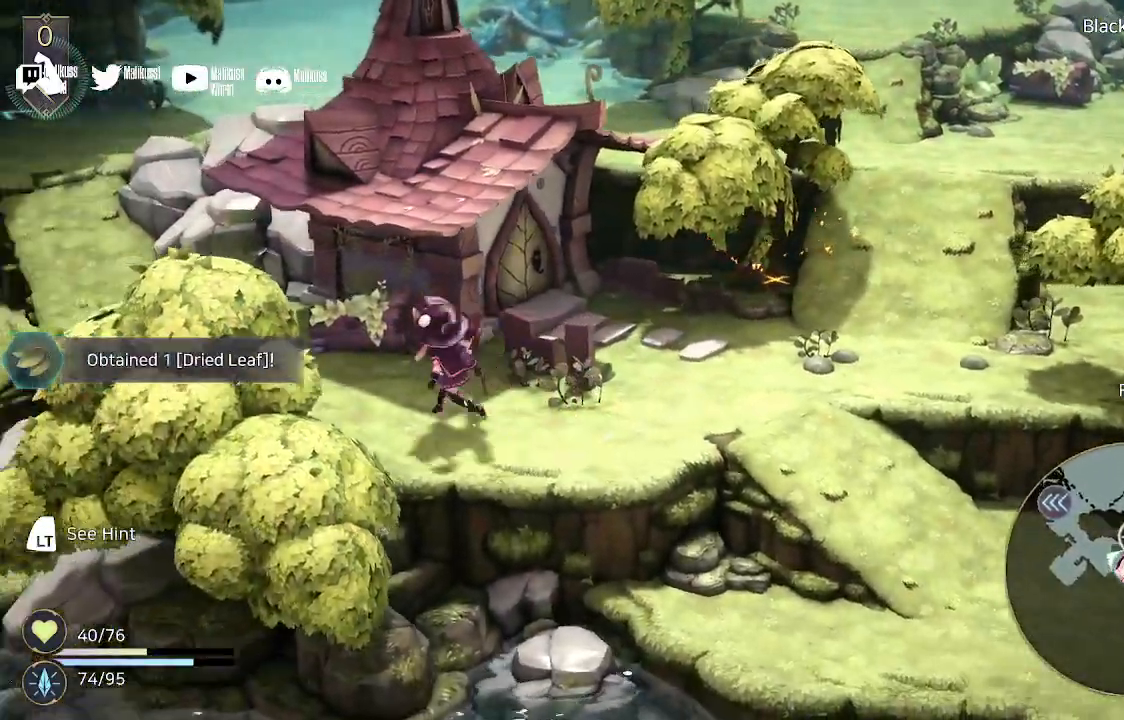
{"buttons": [], "left_stick": "up-left", "right_stick": "center", "events": []}
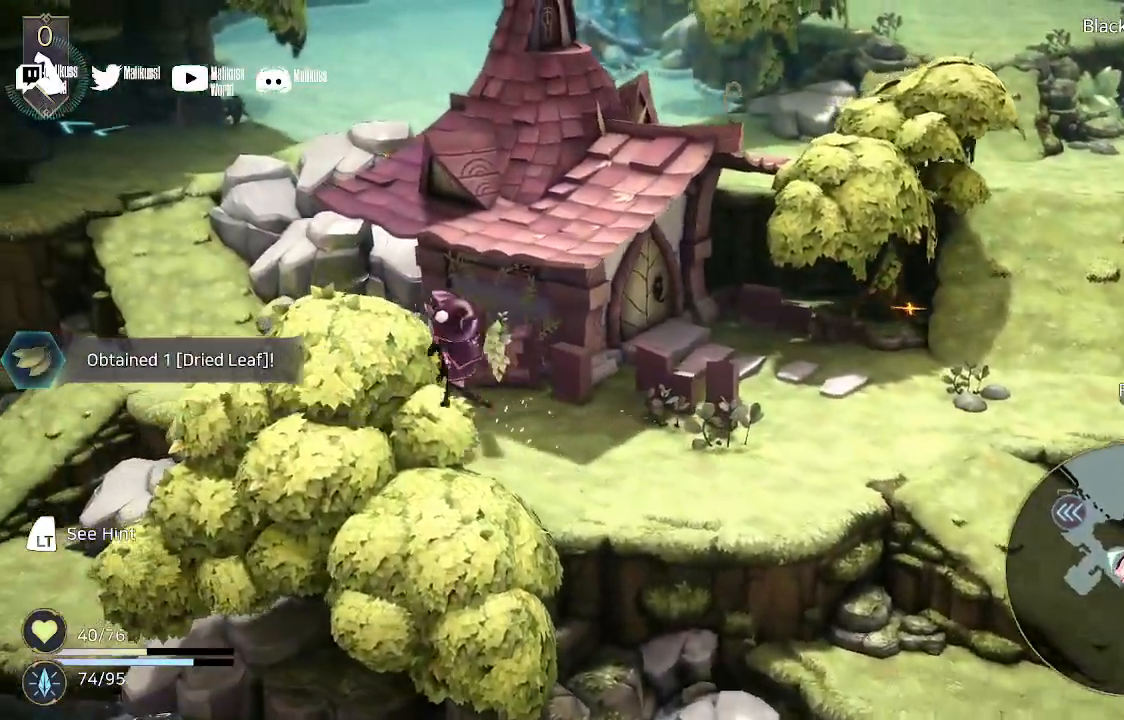
{"buttons": [], "left_stick": "up-left", "right_stick": "center", "events": []}
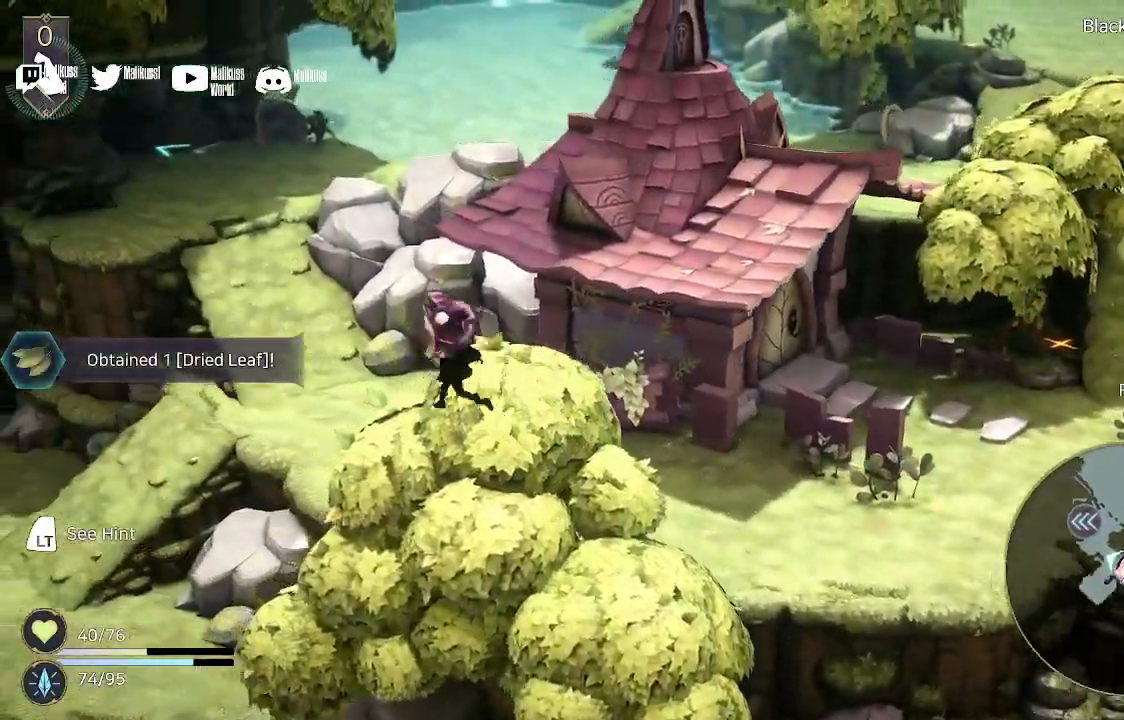
{"buttons": [], "left_stick": "up-left", "right_stick": "center", "events": []}
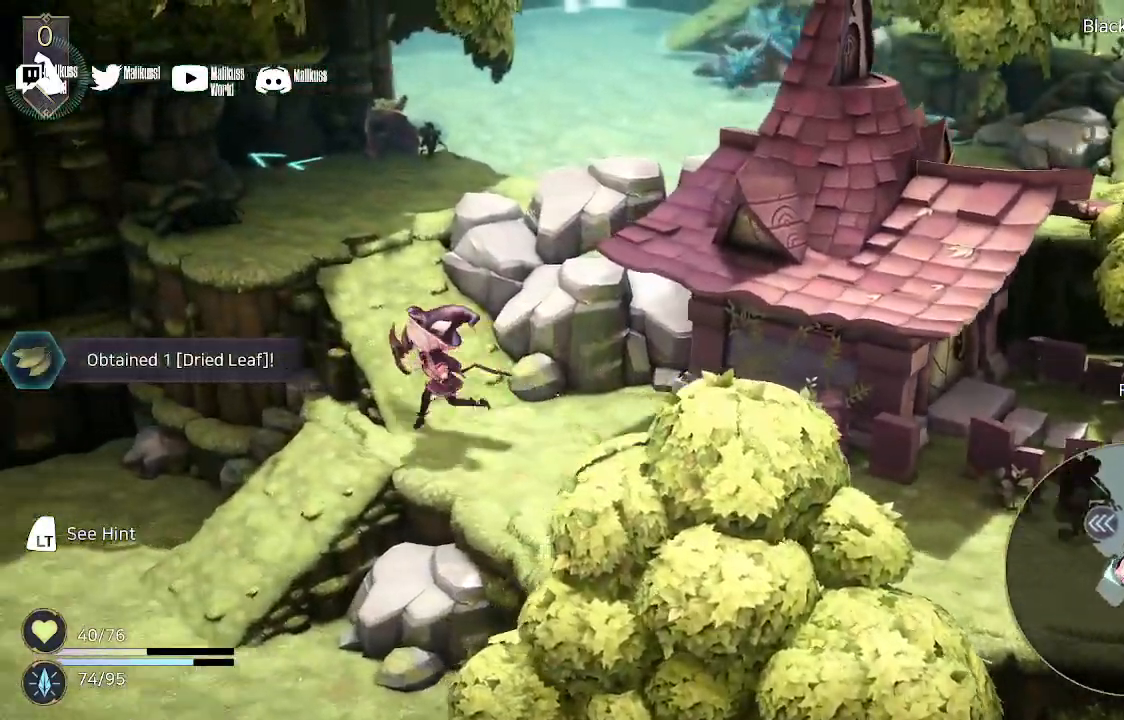
{"buttons": [], "left_stick": "up-left", "right_stick": "center", "events": []}
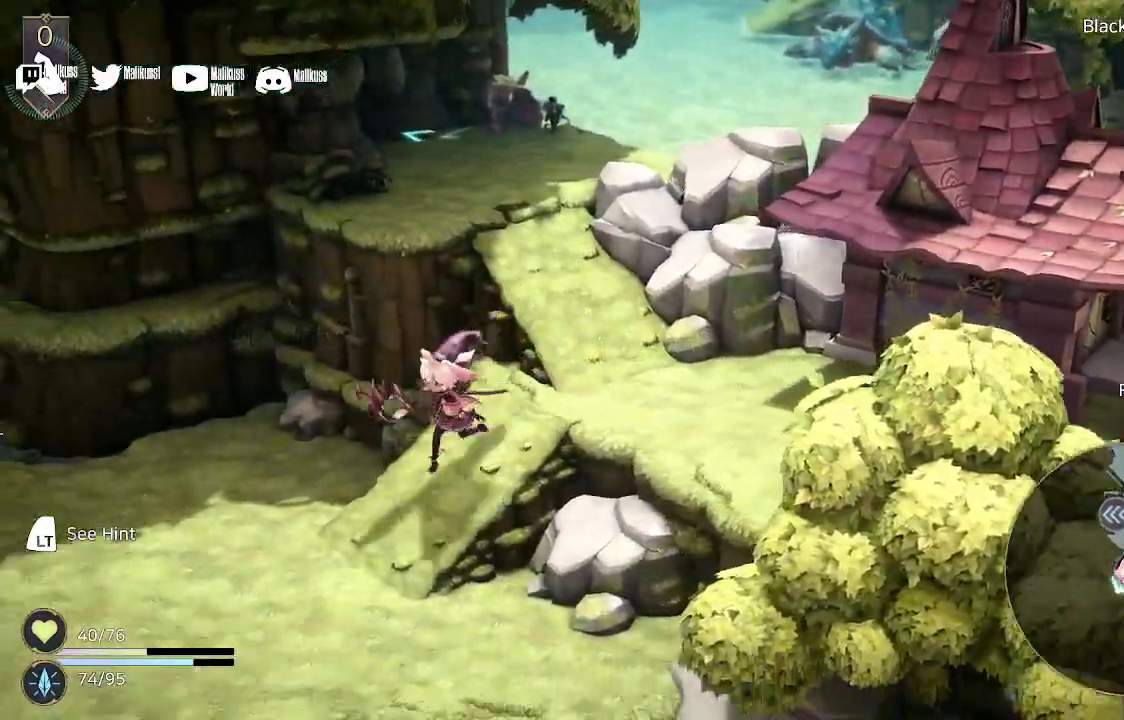
{"buttons": [], "left_stick": "down-left", "right_stick": "center", "events": [[433, "left_stick", "down-left"]]}
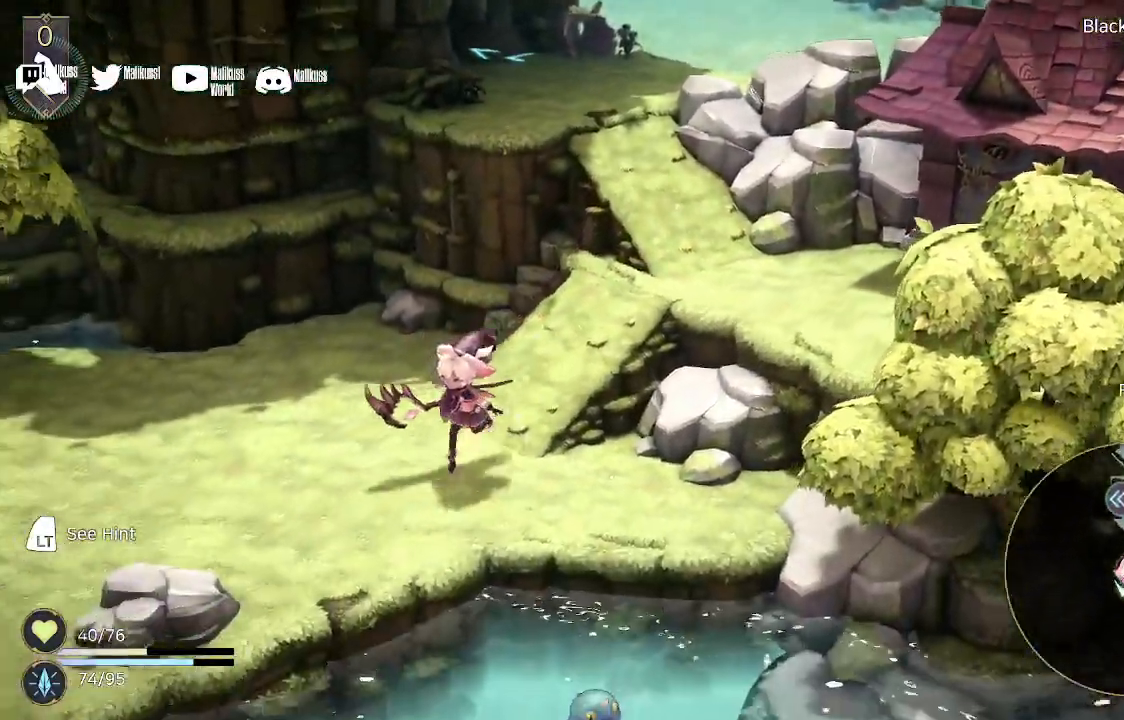
{"buttons": [], "left_stick": "down-left", "right_stick": "center", "events": []}
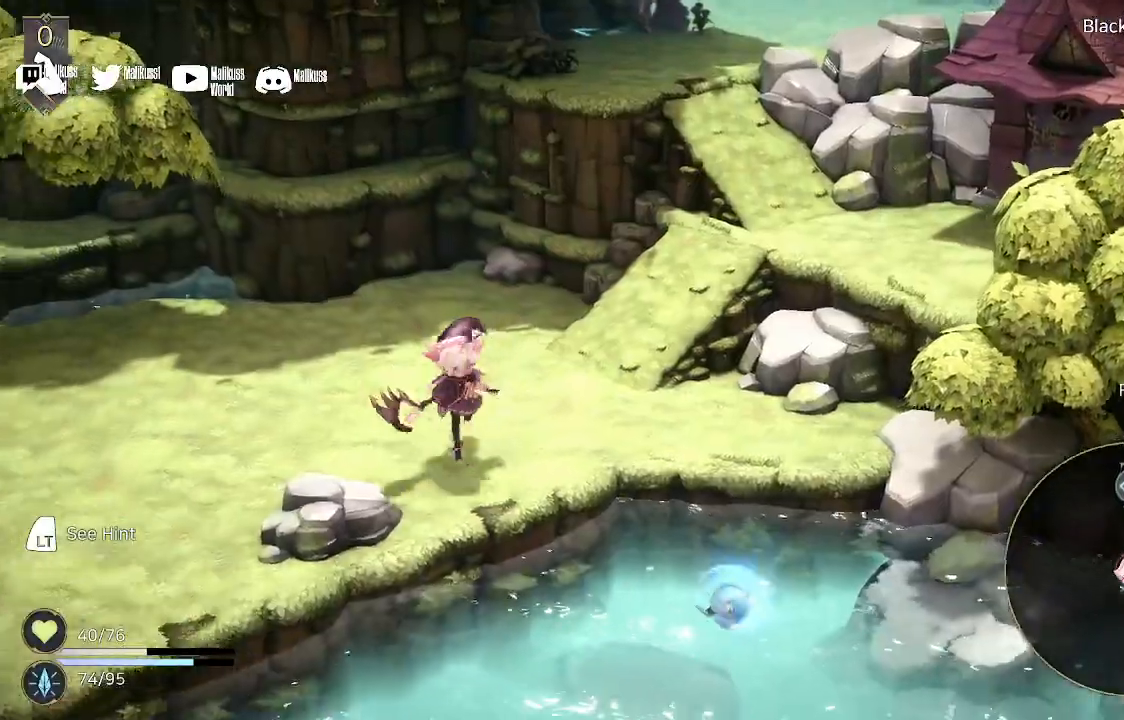
{"buttons": ["R2"], "left_stick": "center", "right_stick": "center"}
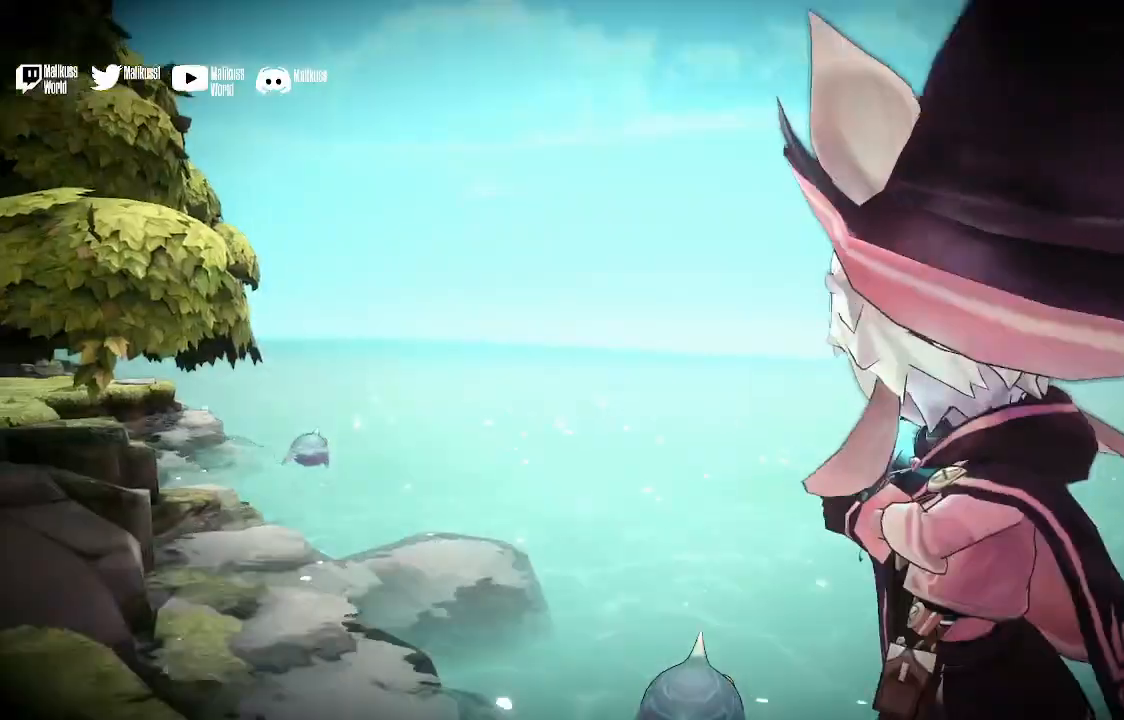
{"buttons": ["R2"], "left_stick": "down-left", "right_stick": "center", "events": [[167, "left_stick", "down"], [500, "left_stick", "down-left"]]}
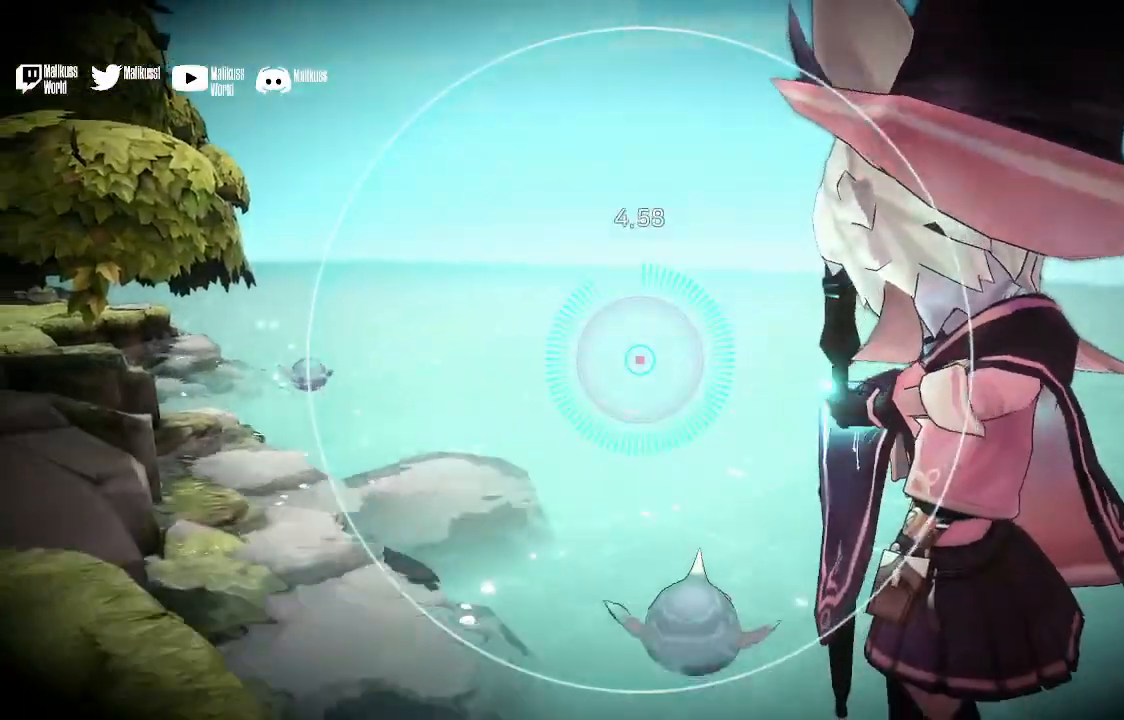
{"buttons": ["R2"], "left_stick": "down", "right_stick": "center", "events": [[367, "left_stick", "down"]]}
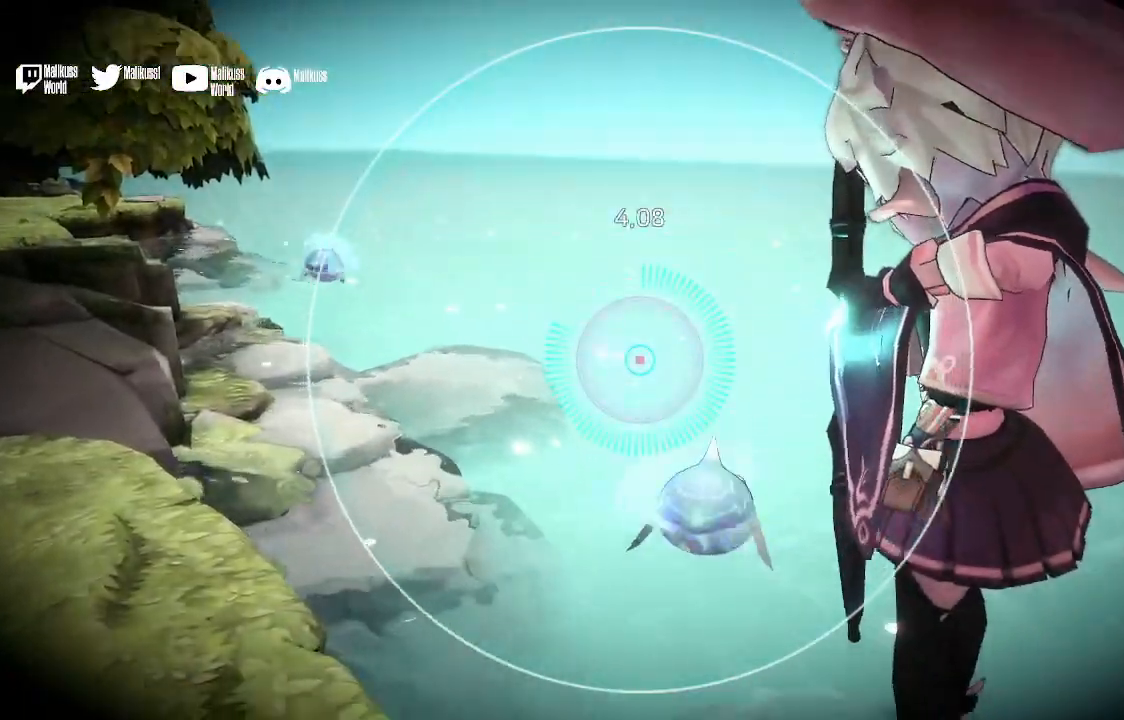
{"buttons": ["R2"], "left_stick": "down", "right_stick": "center", "events": []}
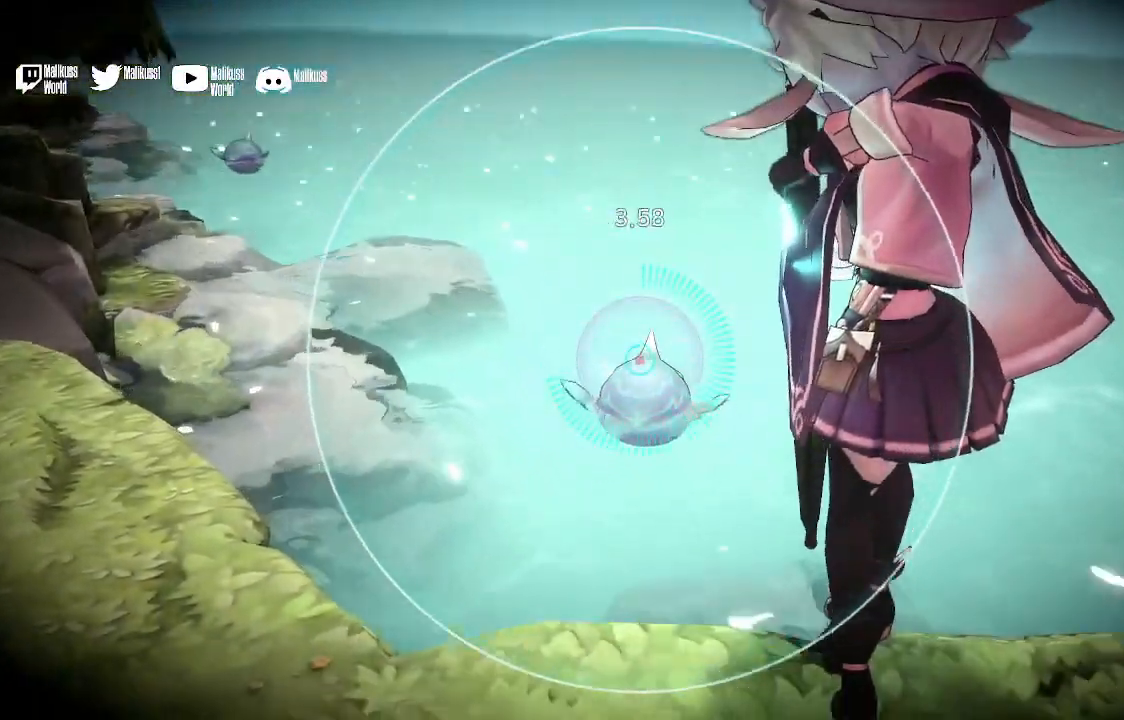
{"buttons": [], "left_stick": "center", "right_stick": "center", "events": [[133, "R2", "up"], [233, "left_stick", "center"]]}
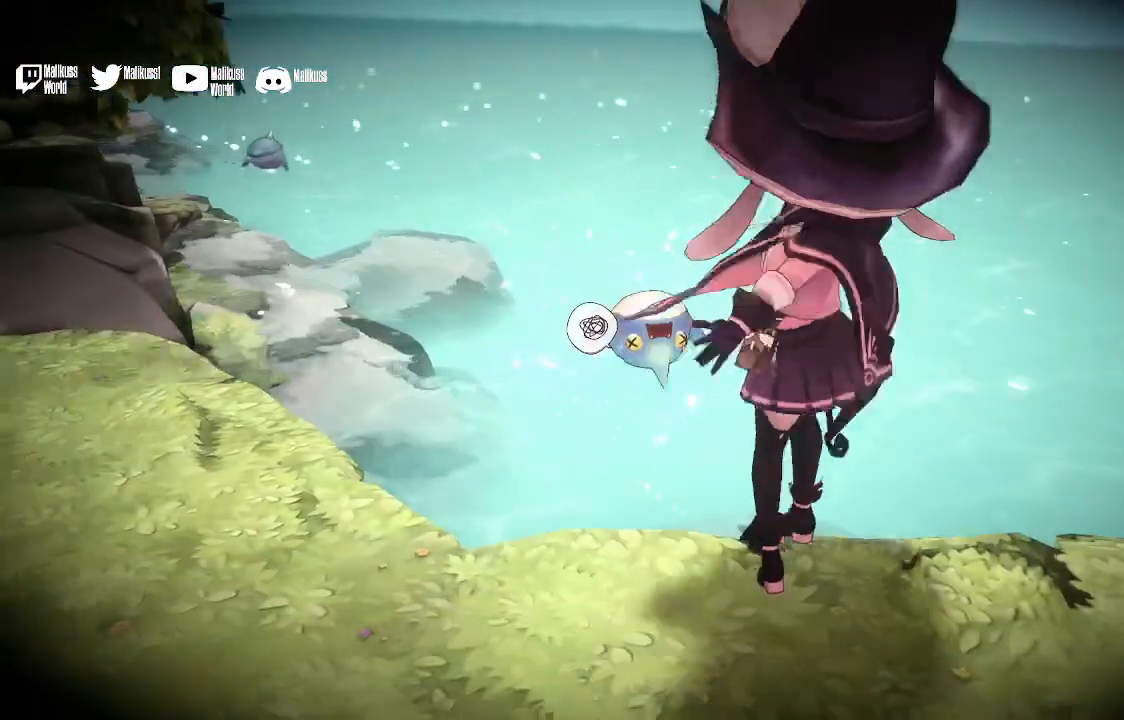
{"buttons": [], "left_stick": "left", "right_stick": "center", "events": [[67, "left_stick", "left"]]}
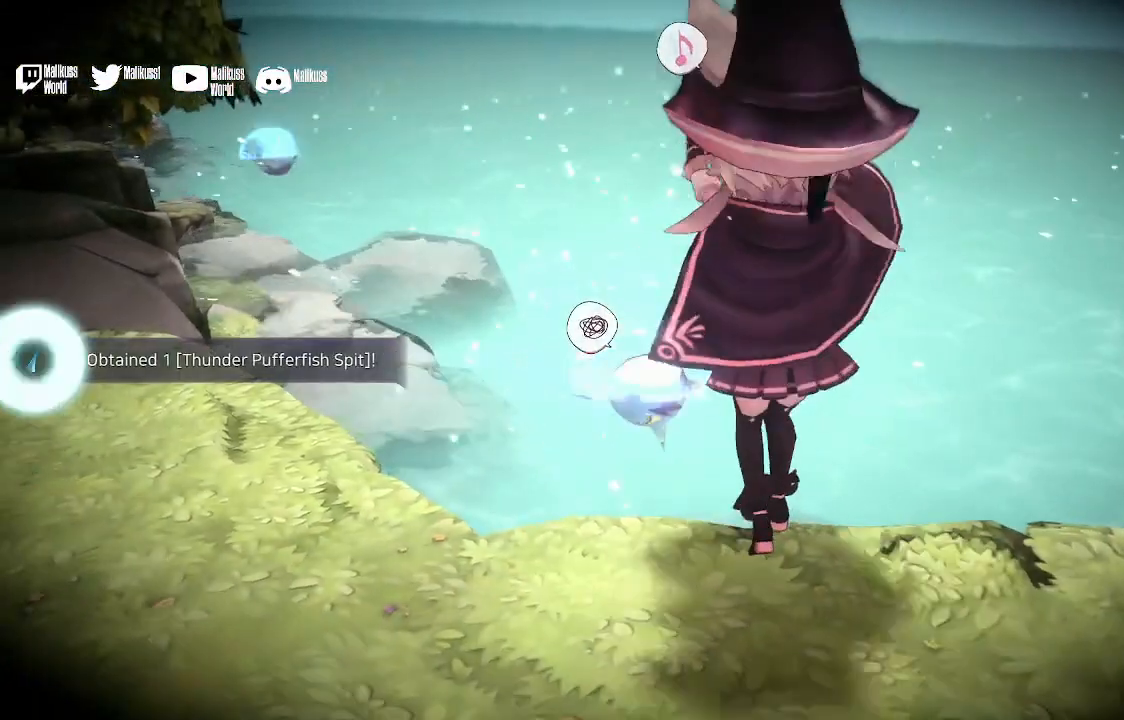
{"buttons": [], "left_stick": "left", "right_stick": "center", "events": [[233, "R2", "down"], [500, "R2", "up"]]}
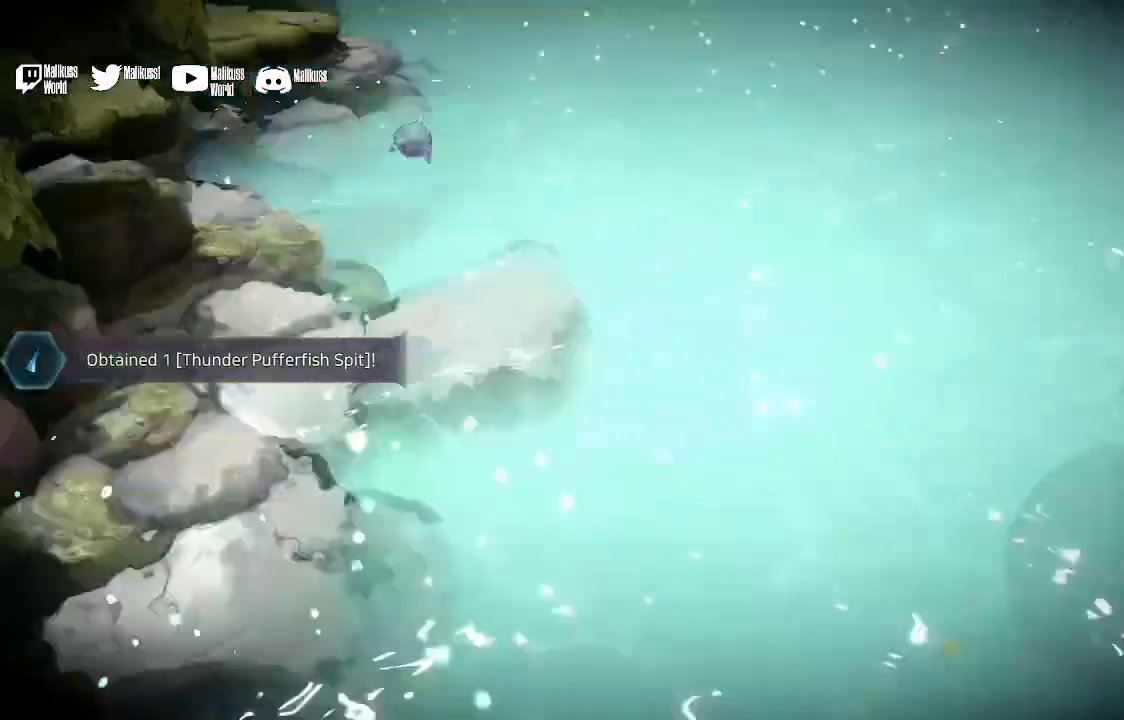
{"buttons": [], "left_stick": "center", "right_stick": "center", "events": [[100, "A", "down"], [200, "left_stick", "center"], [267, "A", "up"]]}
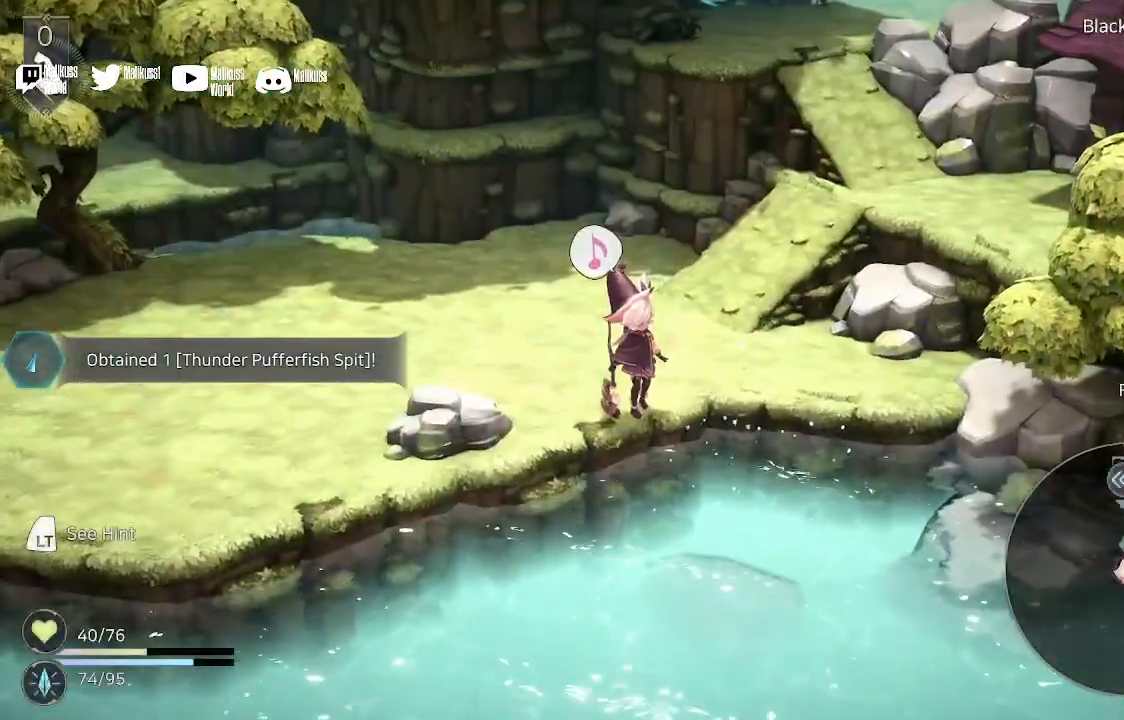
{"buttons": ["R2"], "left_stick": "center", "right_stick": "center", "events": [[400, "R2", "down"]]}
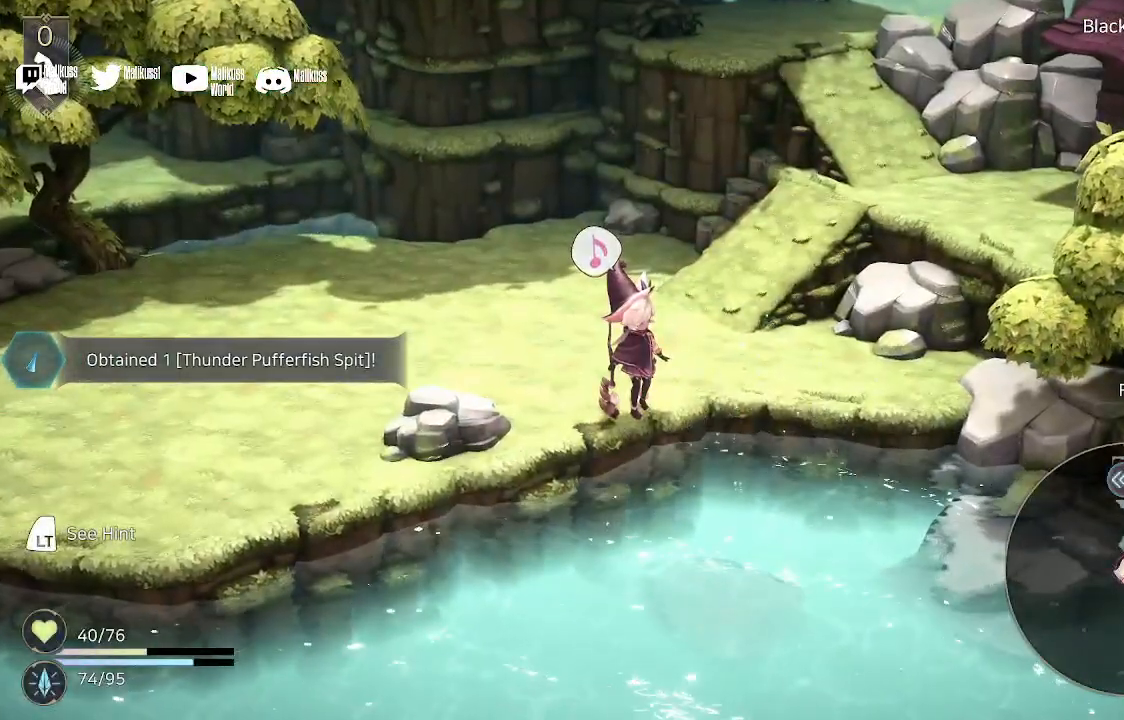
{"buttons": [], "left_stick": "up", "right_stick": "center", "events": [[200, "R2", "up"], [500, "left_stick", "up"]]}
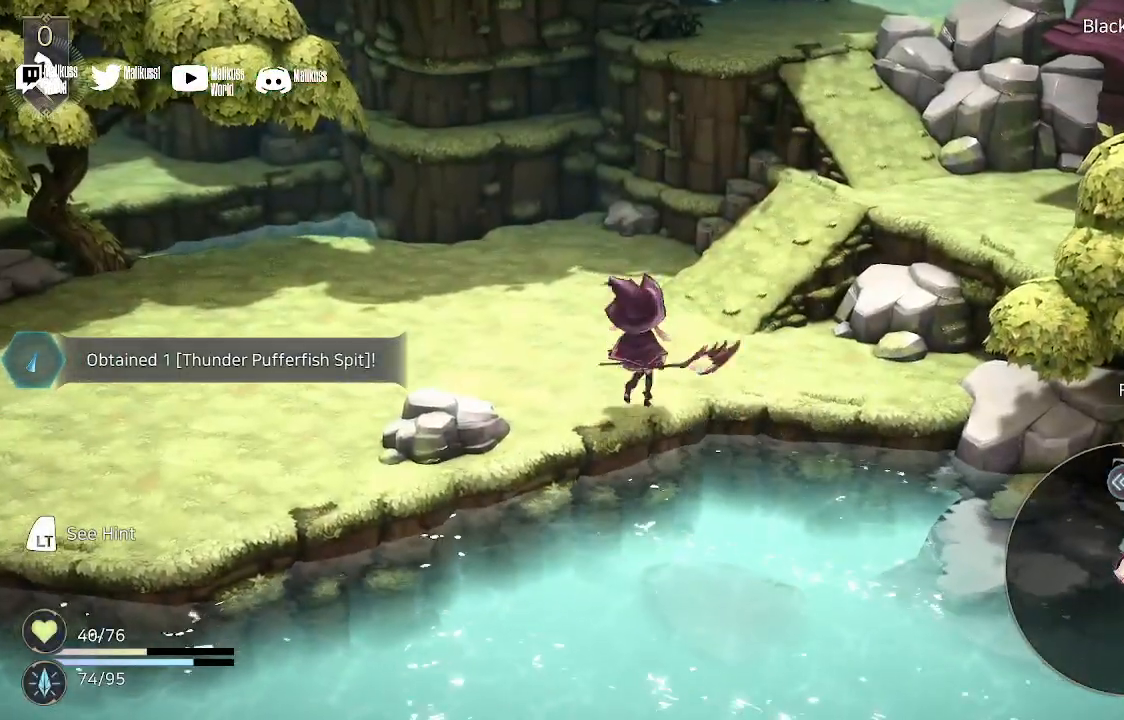
{"buttons": [], "left_stick": "up-right", "right_stick": "center", "events": [[233, "left_stick", "up-right"]]}
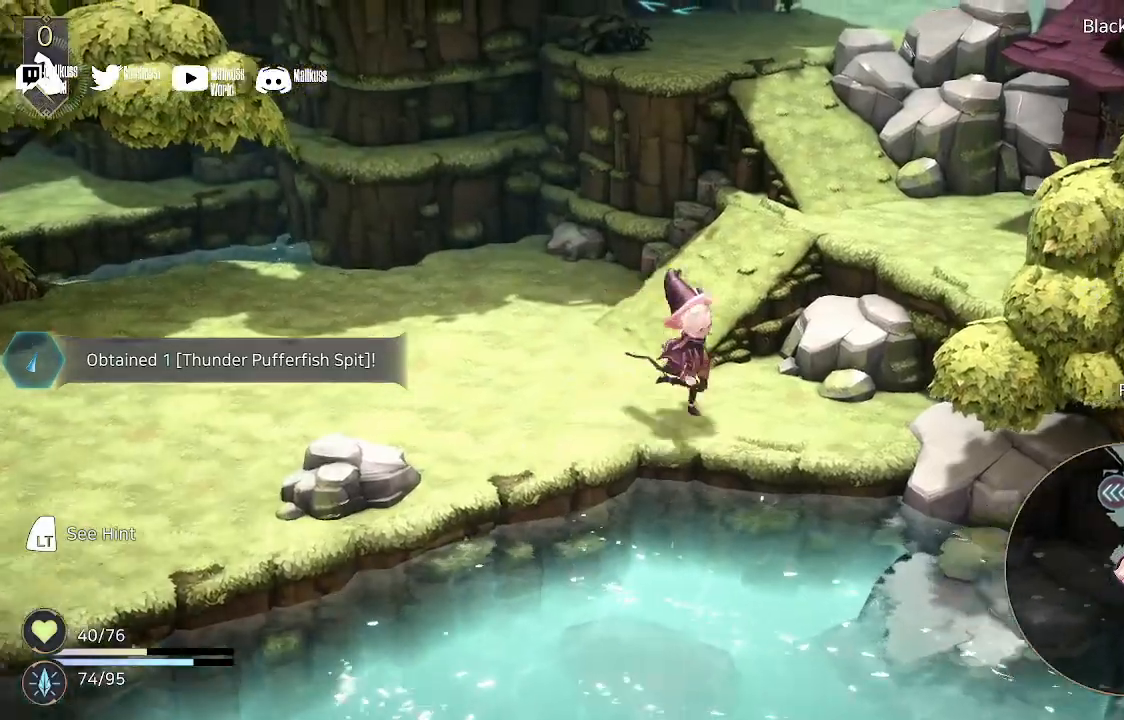
{"buttons": [], "left_stick": "up-right", "right_stick": "center", "events": [[100, "left_stick", "right"], [300, "right_stick", "down-right"], [400, "left_stick", "up-right"], [467, "right_stick", "center"]]}